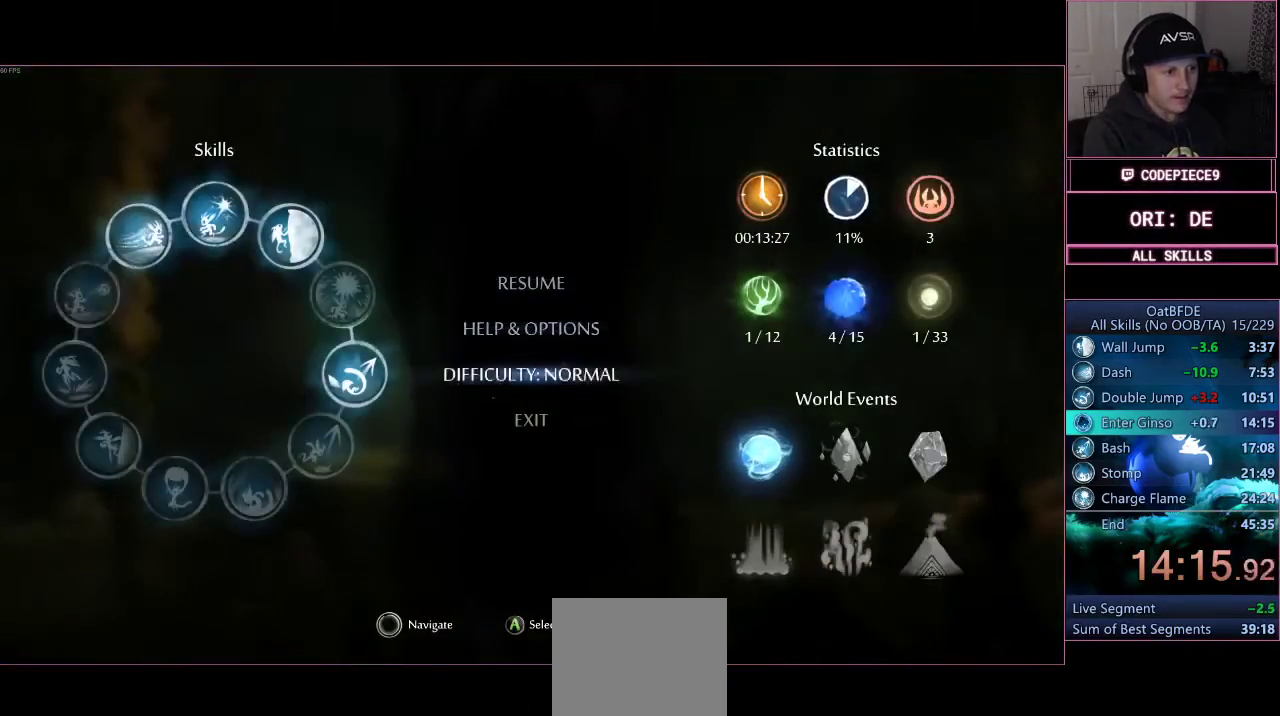
Gameplay with a controller (PlayStation layout); each line is a JSON object with the inputs held at the frame after it (dt_ms = milliseconds from this image to that frame). "events" lists button and stick changes between this image and that frame as [ms after this image, input, new state], when the widget could be followed in between. Not read: R3.
{"dt_ms": 500, "buttons": [], "left_stick": "center", "right_stick": "center", "events": [[133, "left_stick", "center"], [200, "CROSS", "down"], [300, "CROSS", "up"], [367, "CROSS", "down"], [467, "CROSS", "up"]]}
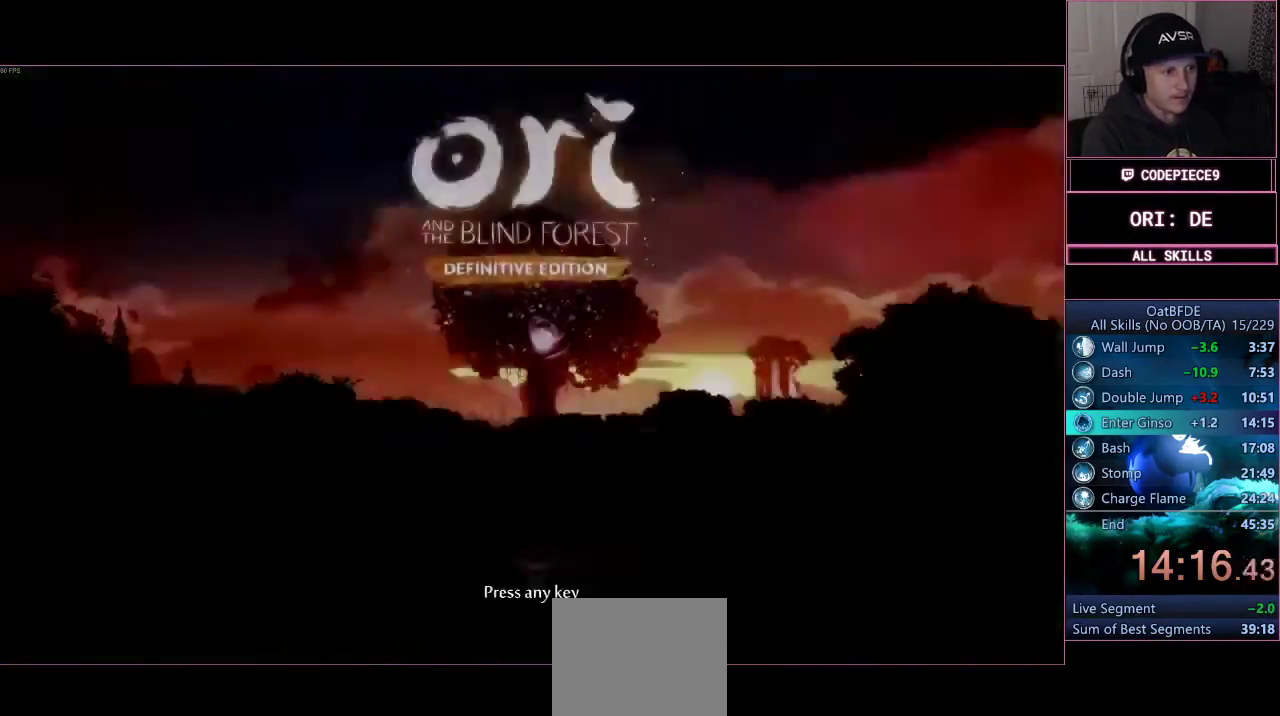
{"dt_ms": 500, "buttons": ["CROSS"], "left_stick": "center", "right_stick": "center", "events": [[33, "CROSS", "down"], [100, "CROSS", "up"], [167, "CROSS", "down"], [267, "CROSS", "up"], [333, "CROSS", "down"], [433, "CROSS", "up"], [500, "CROSS", "down"]]}
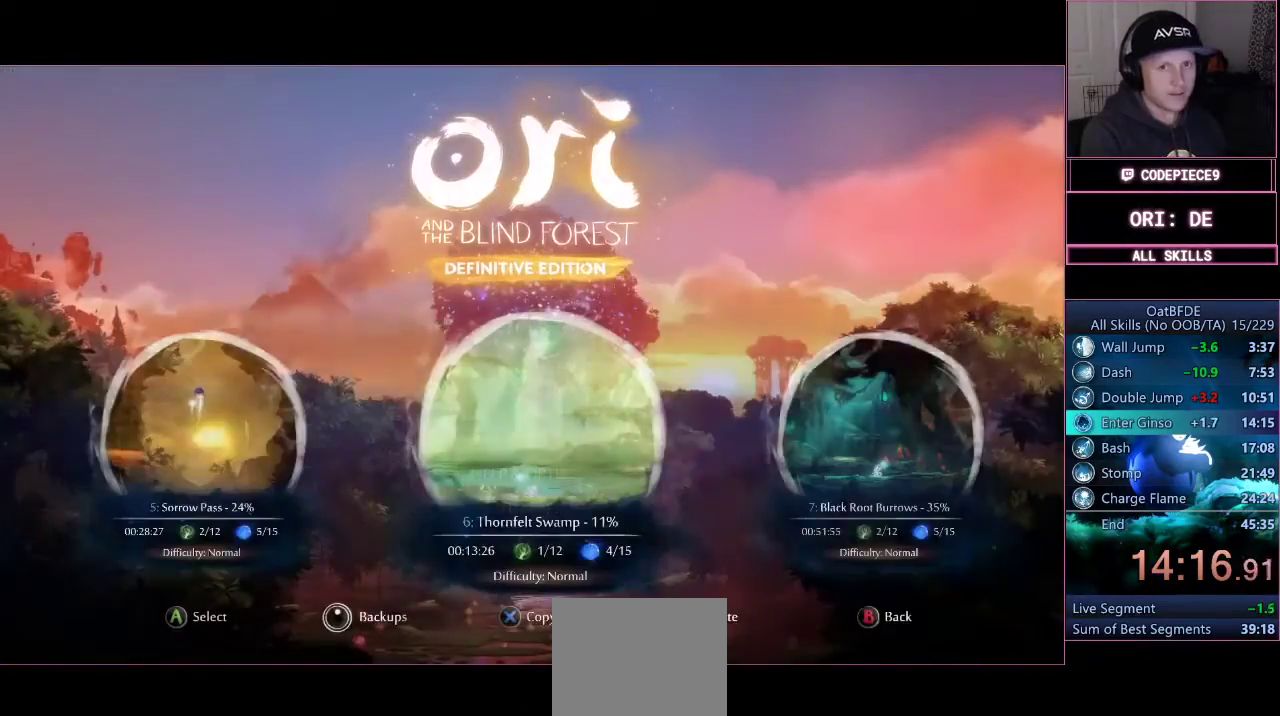
{"dt_ms": 500, "buttons": ["CROSS"], "left_stick": "center", "right_stick": "center", "events": [[67, "CROSS", "up"], [133, "CROSS", "down"], [233, "CROSS", "up"], [267, "CROSS", "down"], [367, "CROSS", "up"], [433, "CROSS", "down"]]}
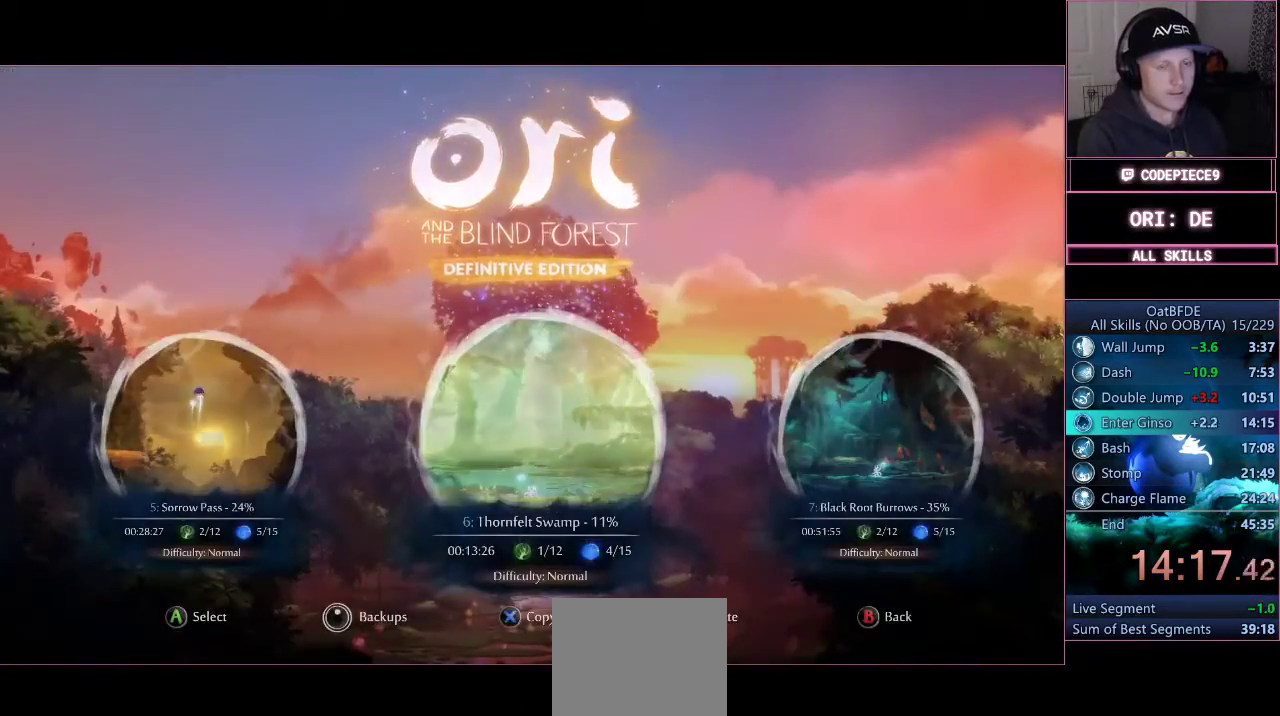
{"dt_ms": 500, "buttons": [], "left_stick": "right", "right_stick": "center", "events": [[167, "CROSS", "up"], [233, "CROSS", "down"], [333, "CROSS", "up"], [400, "CROSS", "down"], [467, "CROSS", "up"], [467, "left_stick", "right"]]}
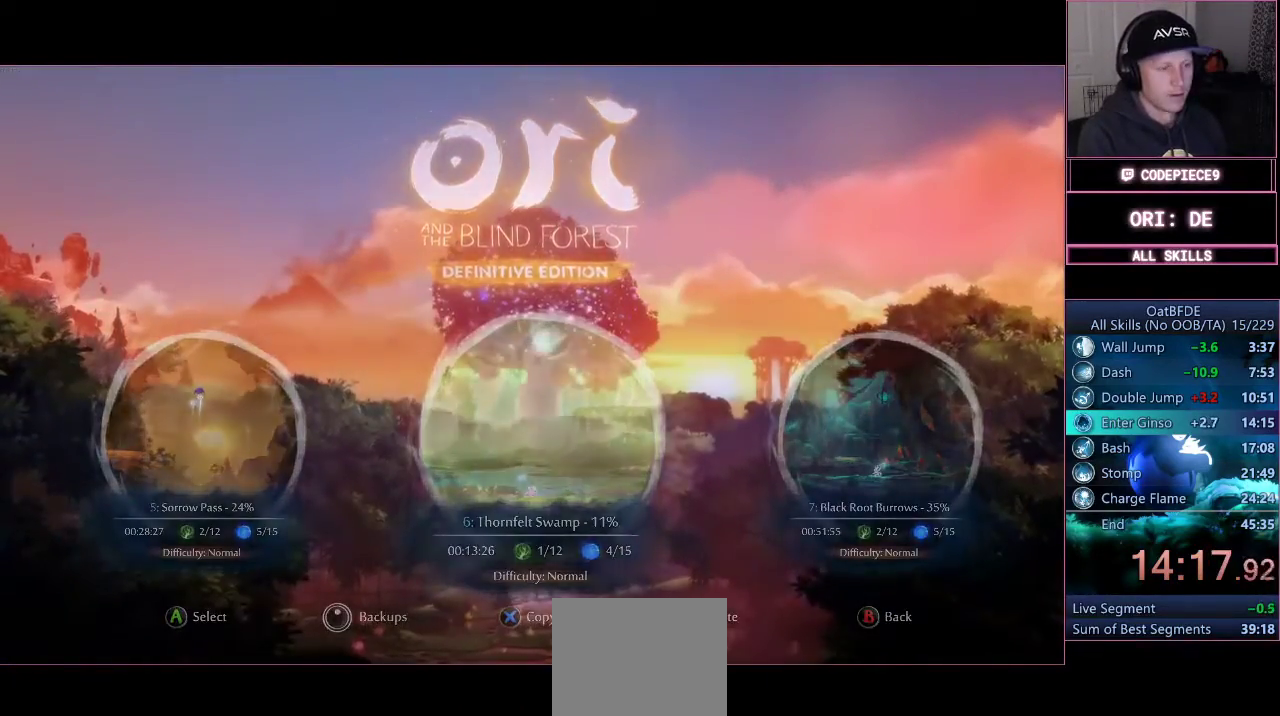
{"dt_ms": 1000, "buttons": ["R1", "DPAD_LEFT"], "left_stick": "right", "right_stick": "center"}
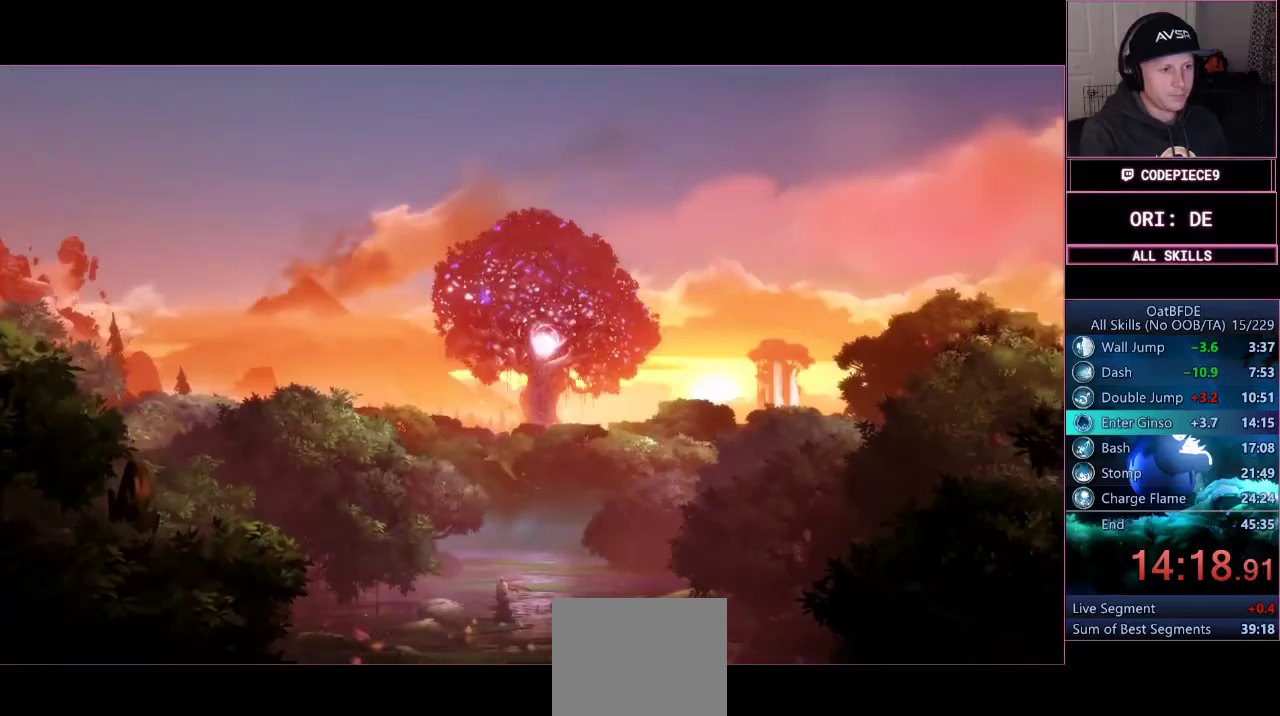
{"dt_ms": 500, "buttons": [], "left_stick": "right", "right_stick": "center"}
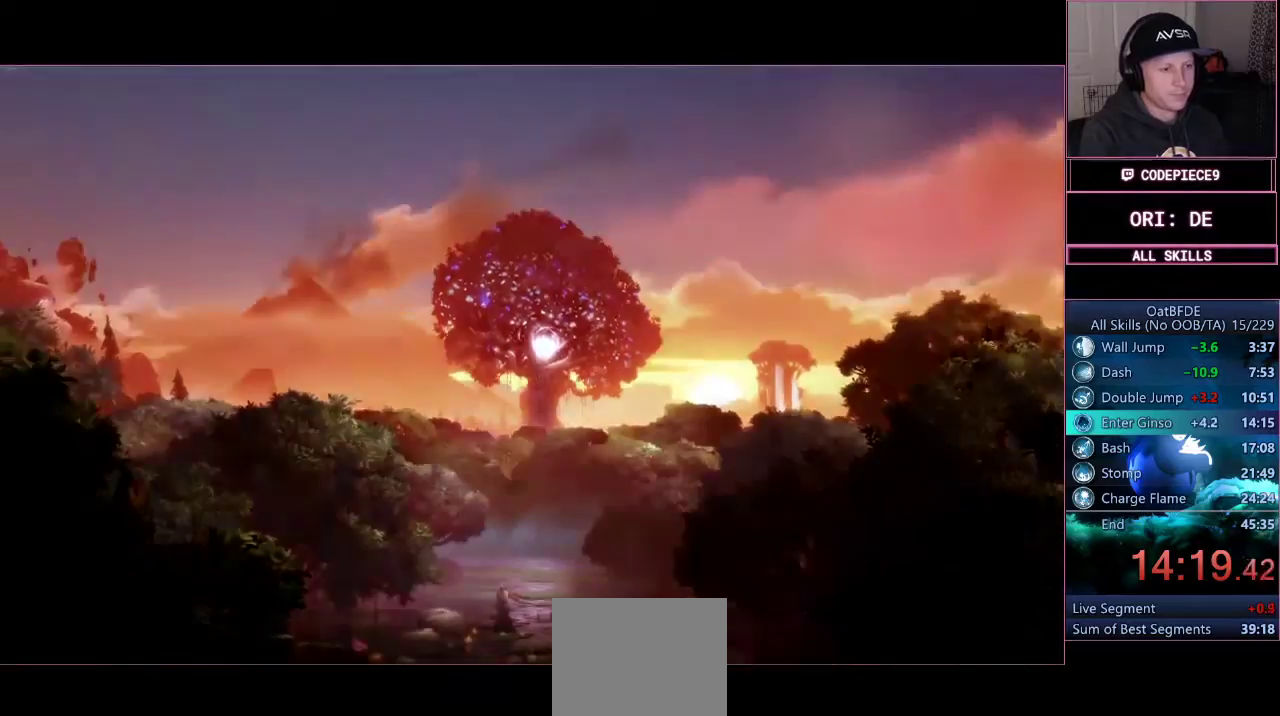
{"dt_ms": 500, "buttons": ["R1", "DPAD_LEFT"], "left_stick": "right", "right_stick": "center", "events": [[67, "DPAD_LEFT", "down"], [467, "R1", "down"]]}
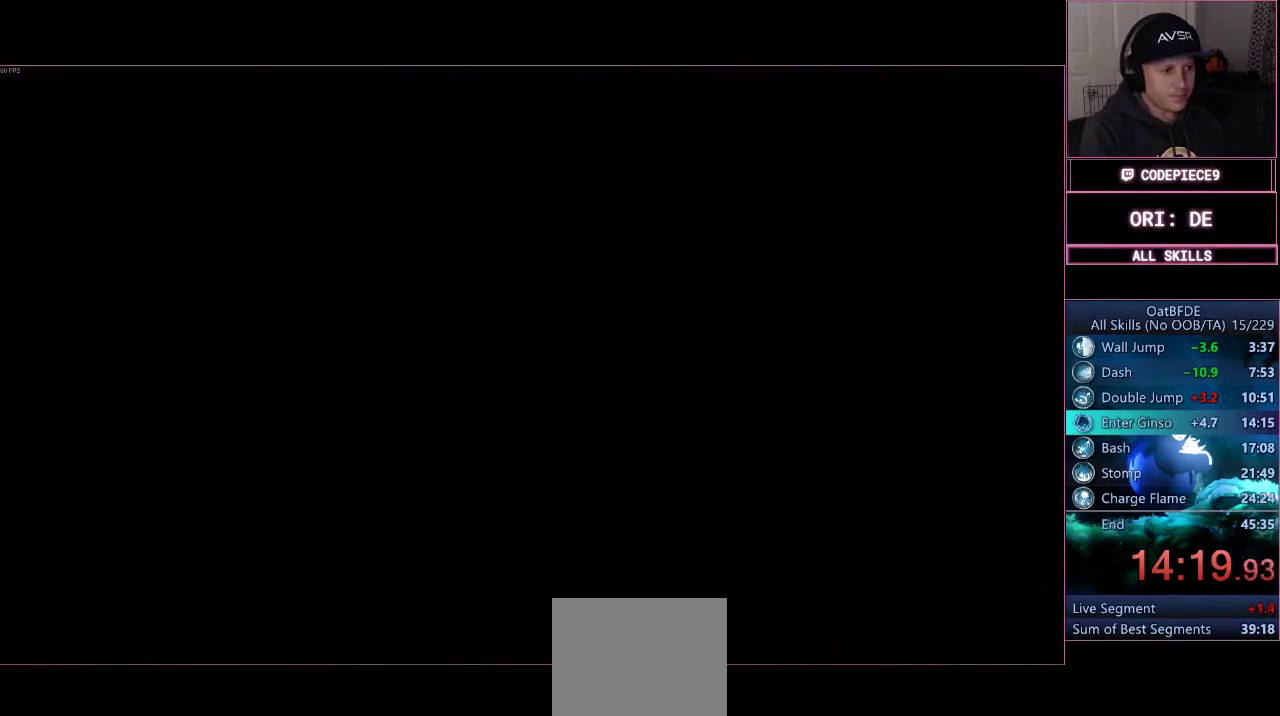
{"dt_ms": 500, "buttons": ["R1"], "left_stick": "right", "right_stick": "center"}
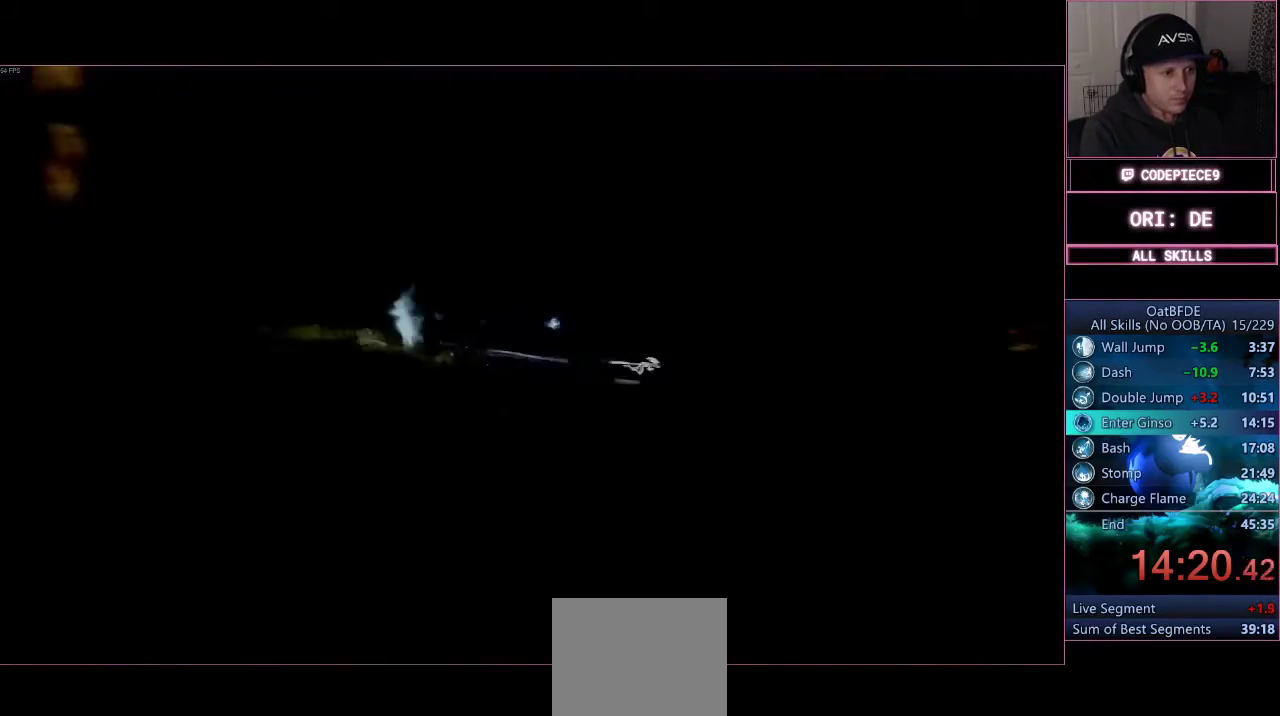
{"dt_ms": 500, "buttons": ["CROSS"], "left_stick": "right", "right_stick": "center", "events": [[67, "R1", "up"], [233, "R1", "down"], [400, "R1", "up"], [433, "CROSS", "down"]]}
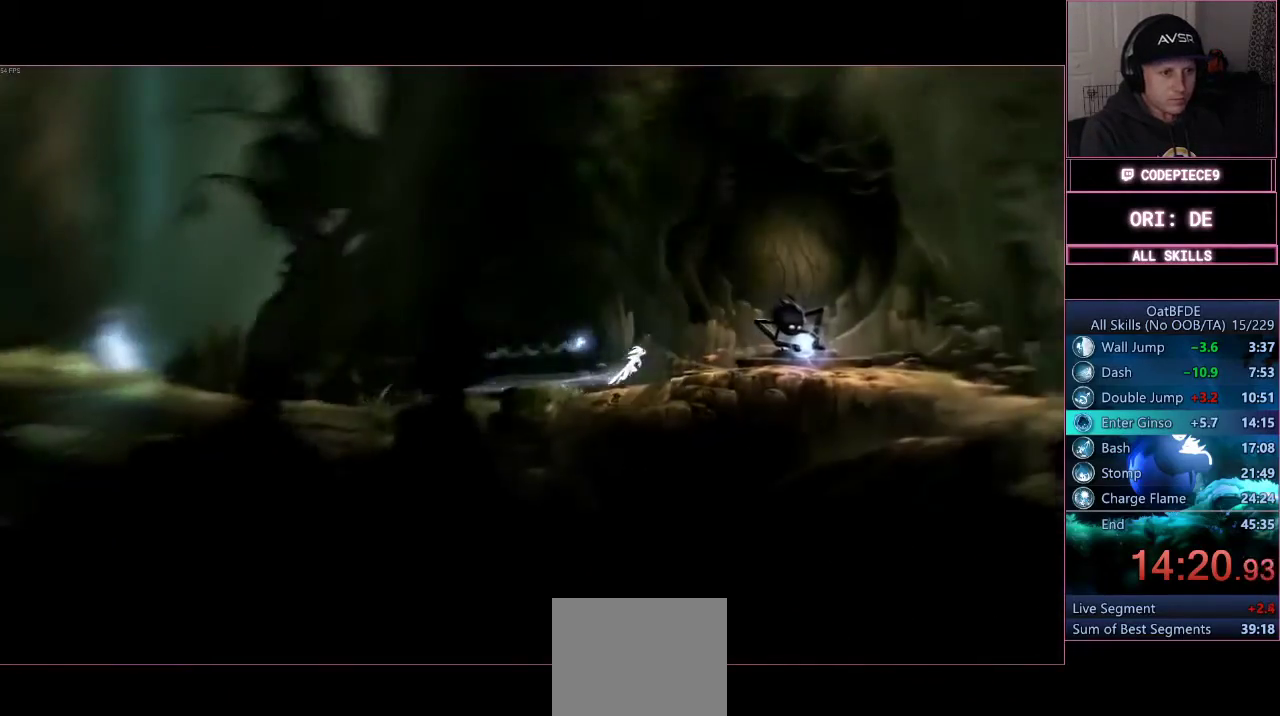
{"dt_ms": 500, "buttons": [], "left_stick": "right", "right_stick": "center", "events": [[200, "CROSS", "up"]]}
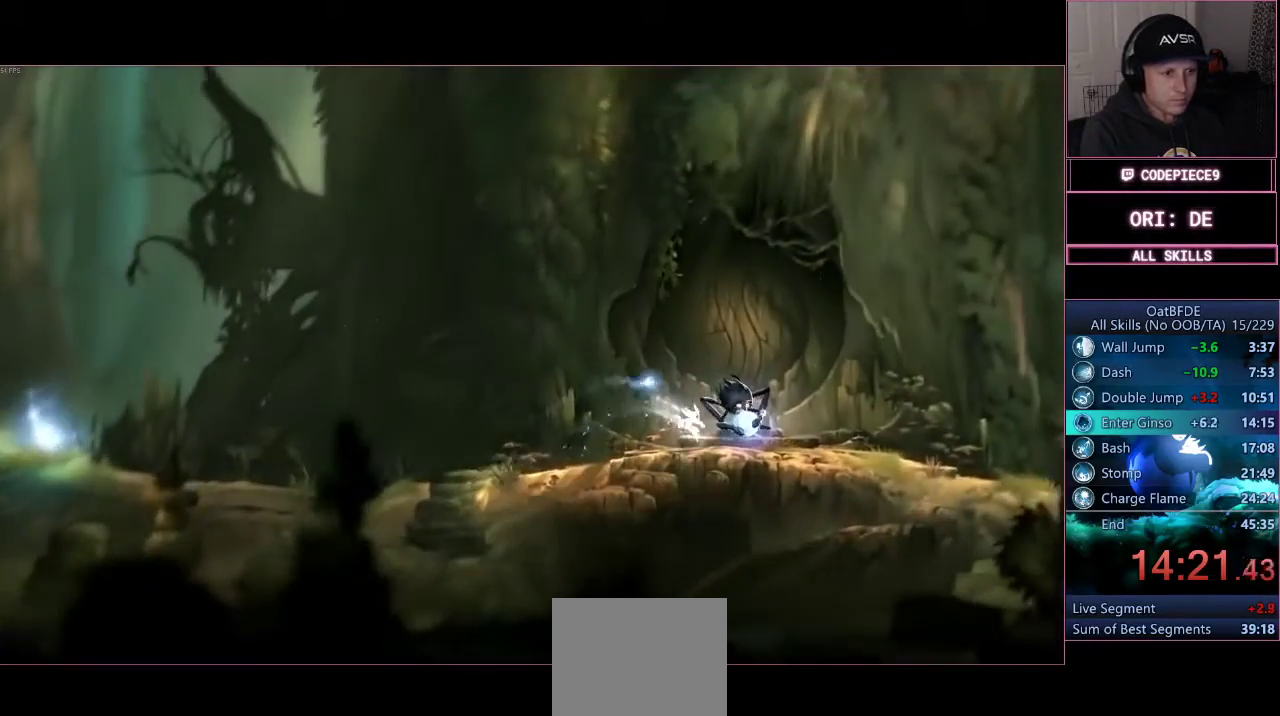
{"dt_ms": 500, "buttons": [], "left_stick": "center", "right_stick": "center", "events": [[133, "SQUARE", "down"], [233, "SQUARE", "up"], [267, "left_stick", "center"], [333, "SQUARE", "down"], [433, "SQUARE", "up"]]}
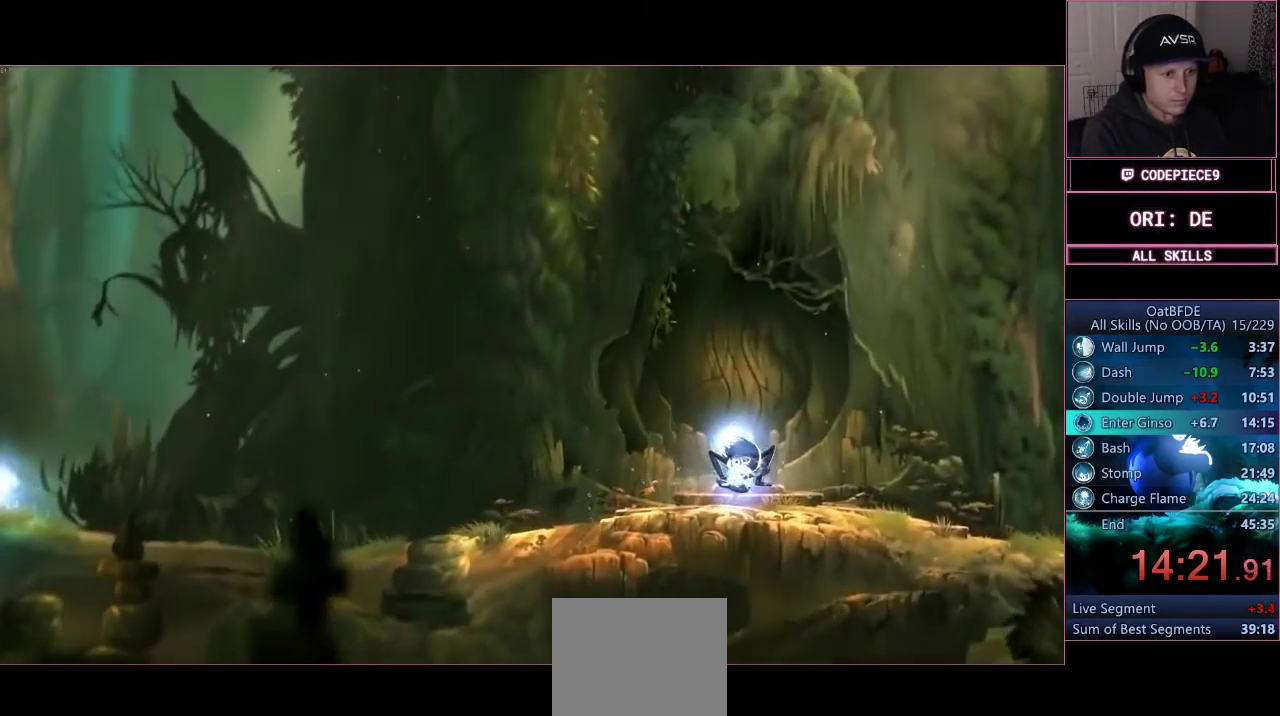
{"dt_ms": 500, "buttons": [], "left_stick": "center", "right_stick": "center", "events": []}
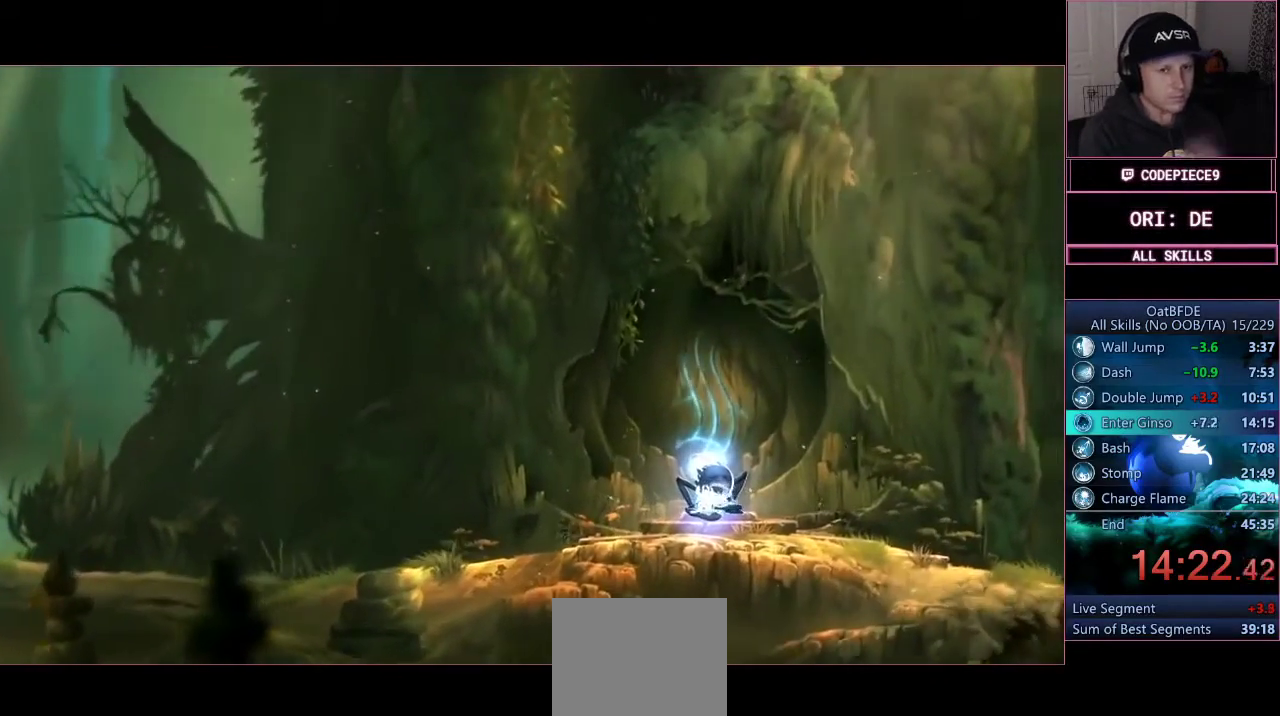
{"dt_ms": 500, "buttons": [], "left_stick": "center", "right_stick": "center", "events": []}
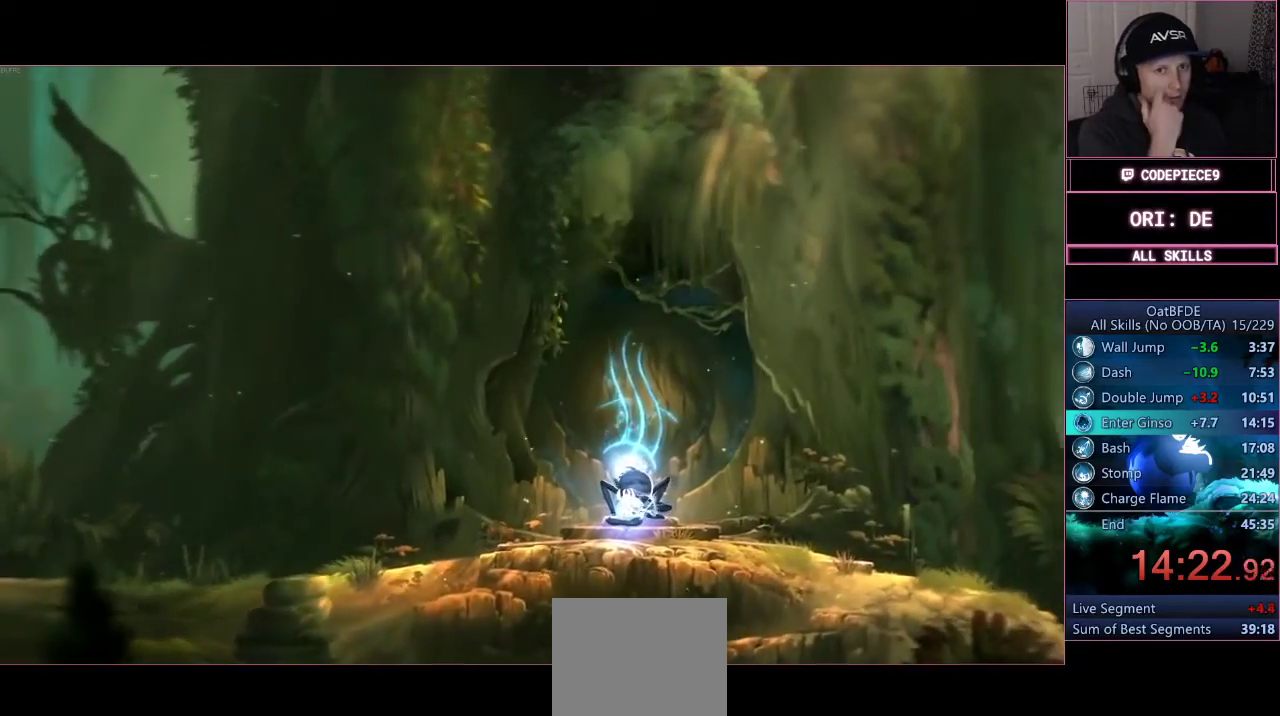
{"dt_ms": 500, "buttons": [], "left_stick": "center", "right_stick": "center", "events": []}
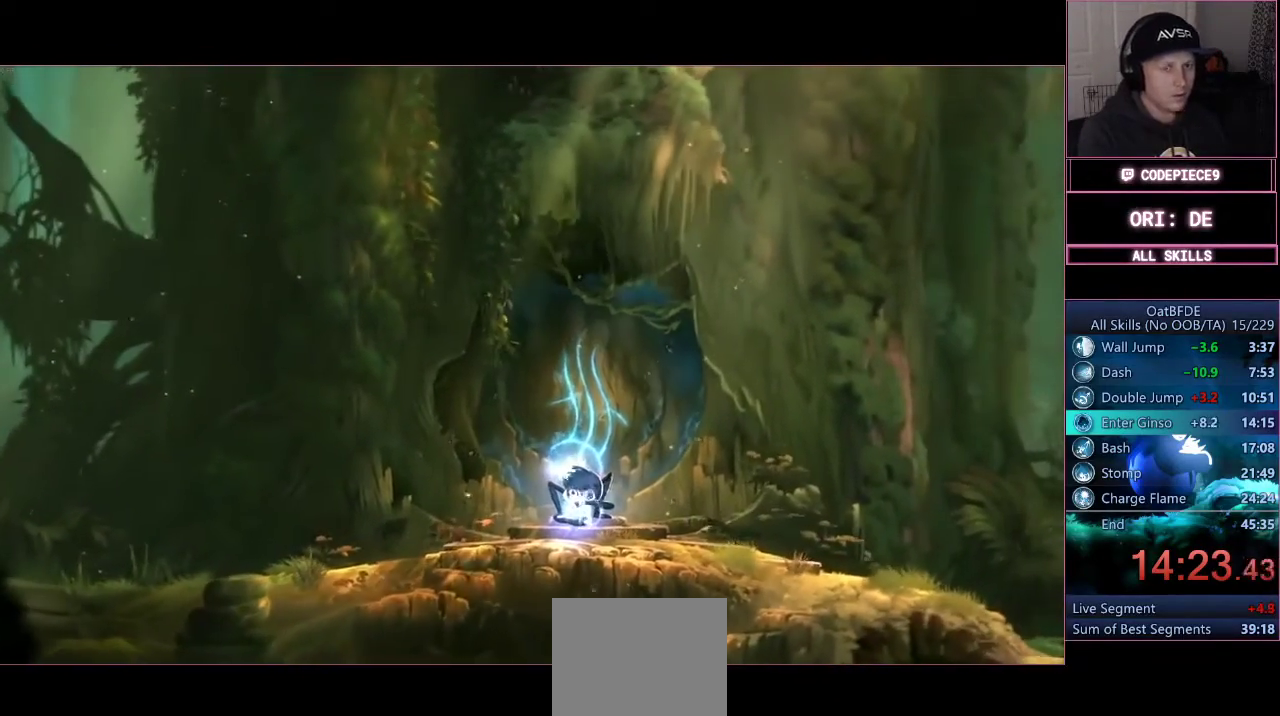
{"dt_ms": 500, "buttons": [], "left_stick": "center", "right_stick": "center", "events": []}
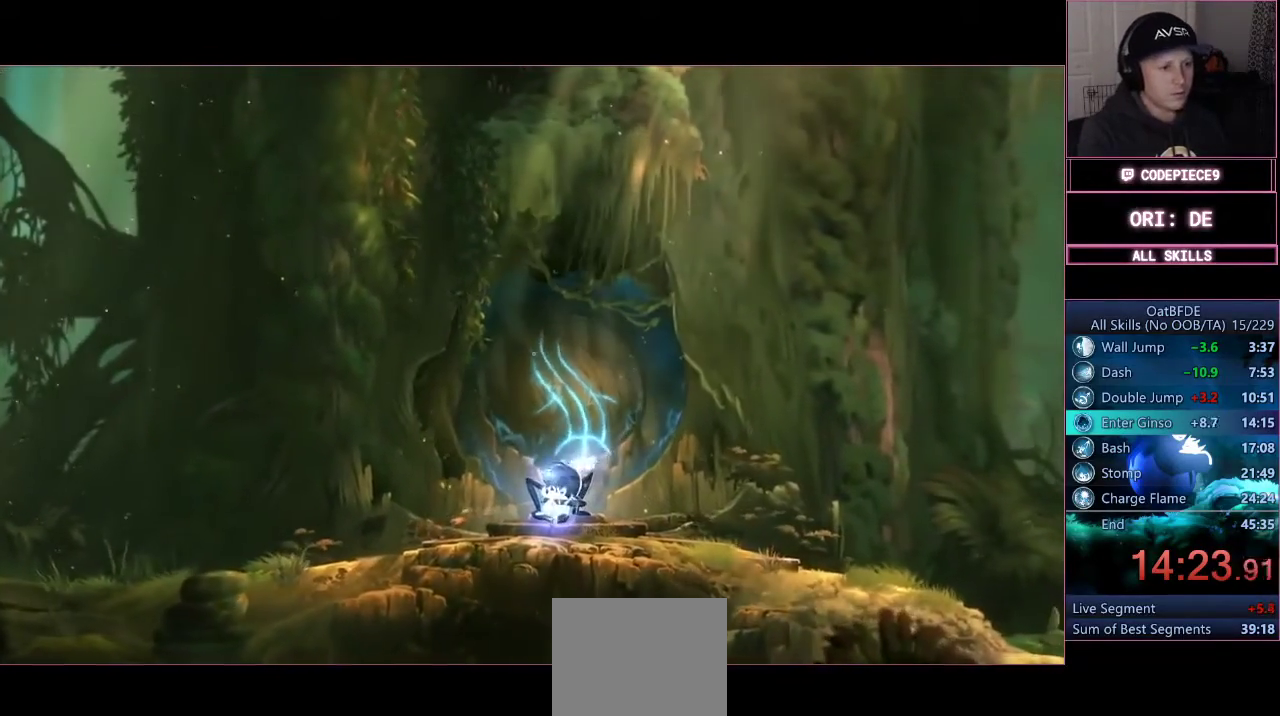
{"dt_ms": 500, "buttons": [], "left_stick": "center", "right_stick": "center", "events": []}
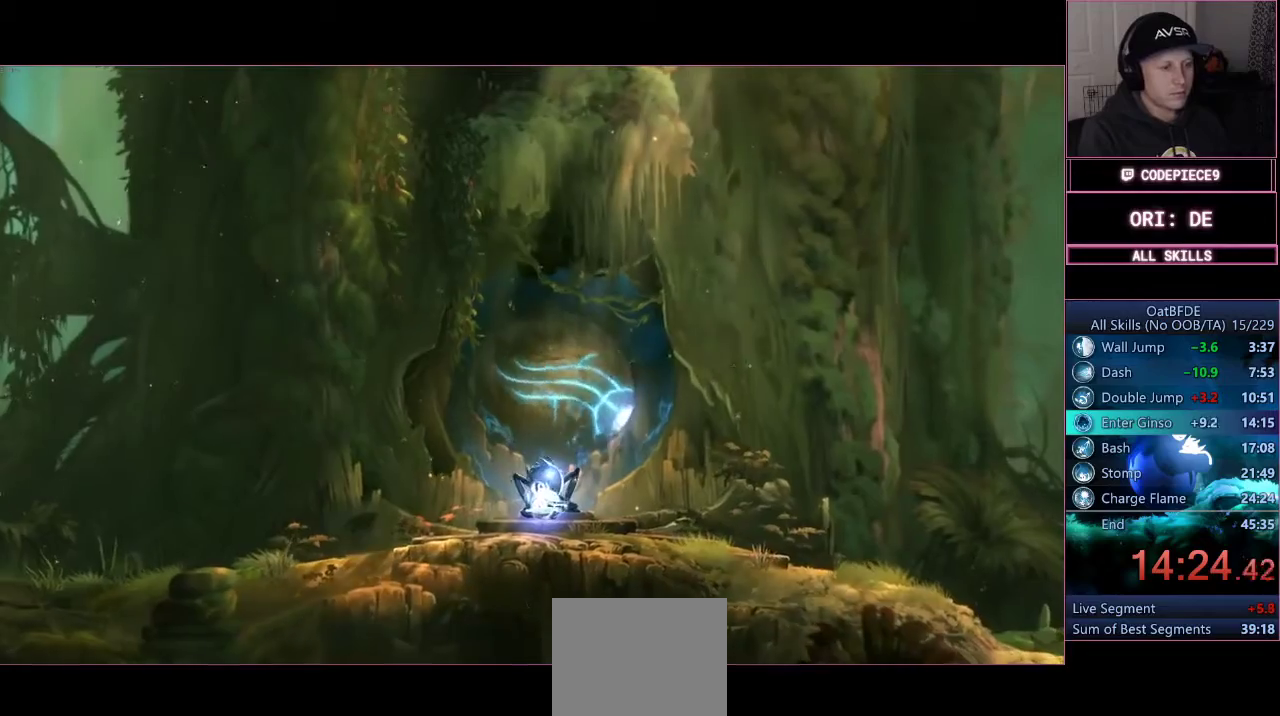
{"dt_ms": 500, "buttons": [], "left_stick": "center", "right_stick": "center", "events": []}
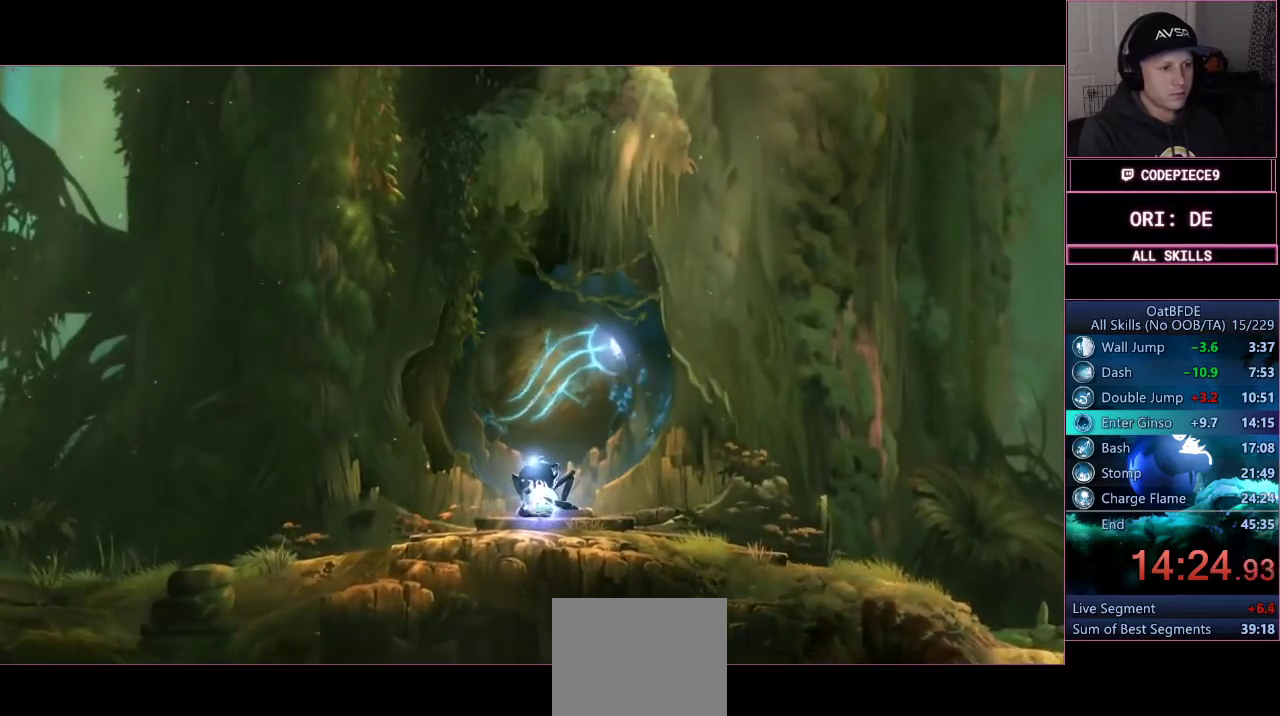
{"dt_ms": 500, "buttons": [], "left_stick": "center", "right_stick": "center", "events": []}
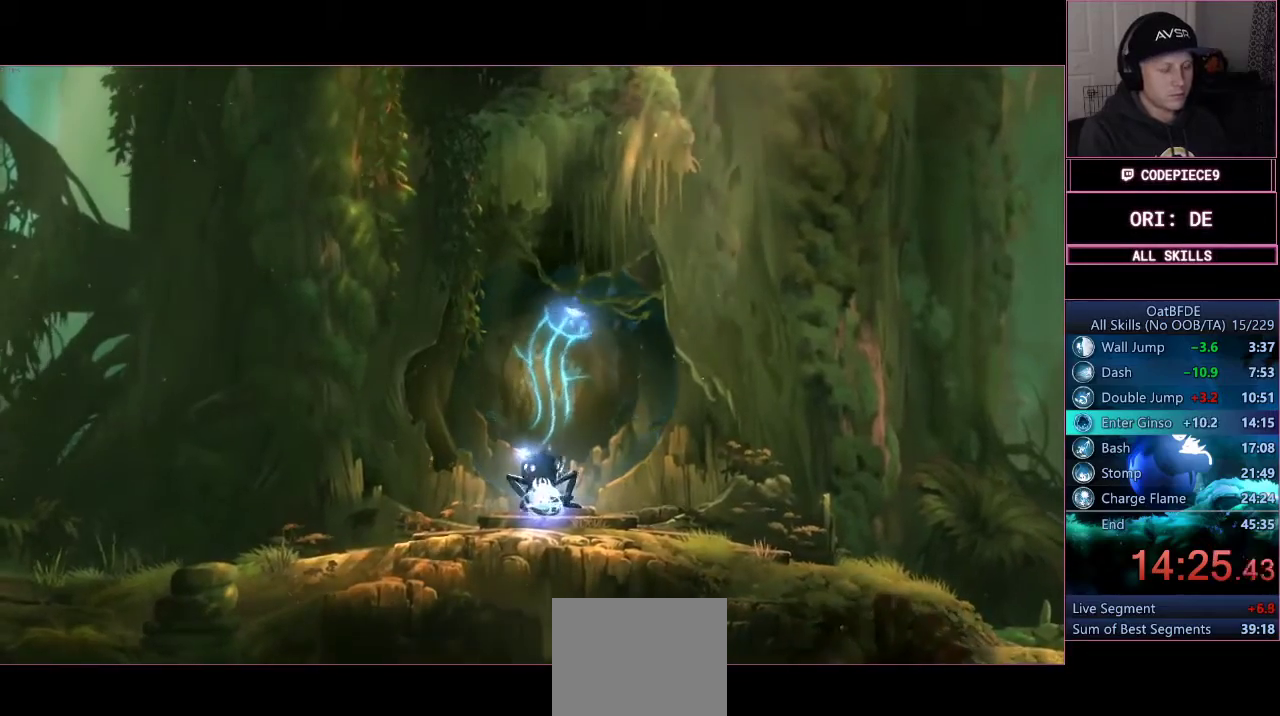
{"dt_ms": 500, "buttons": [], "left_stick": "center", "right_stick": "center", "events": []}
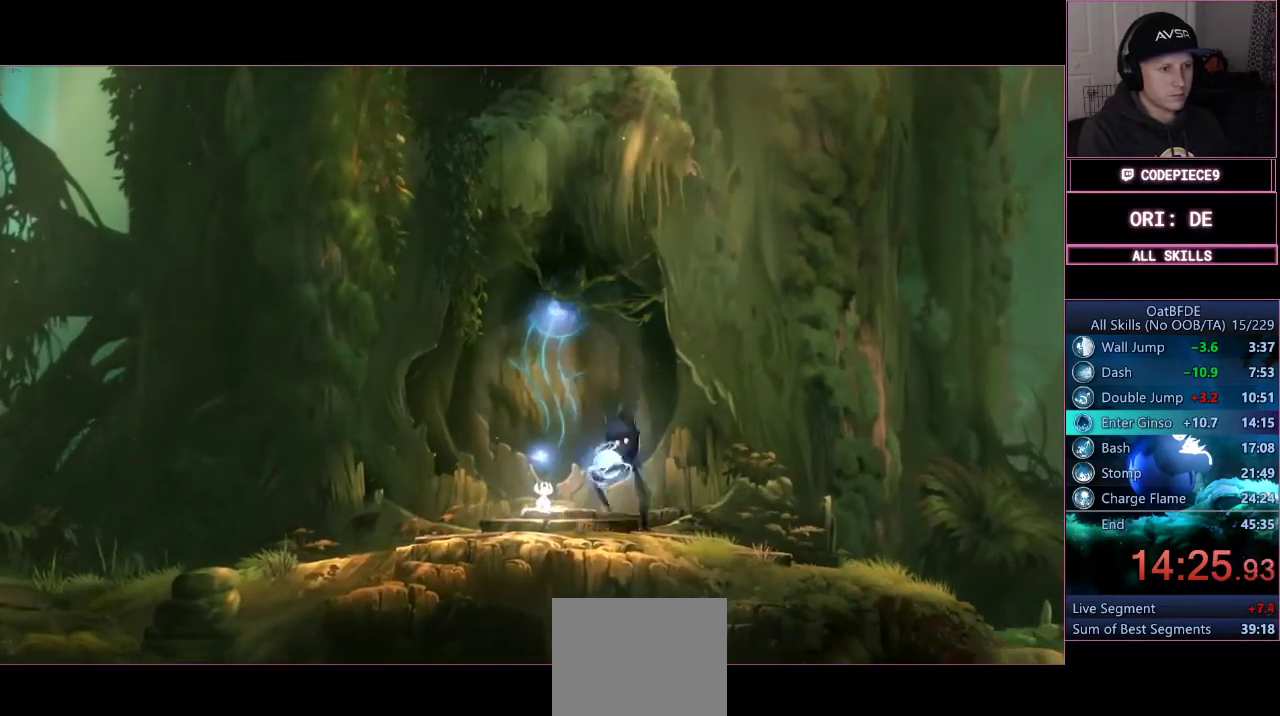
{"dt_ms": 500, "buttons": [], "left_stick": "center", "right_stick": "center", "events": []}
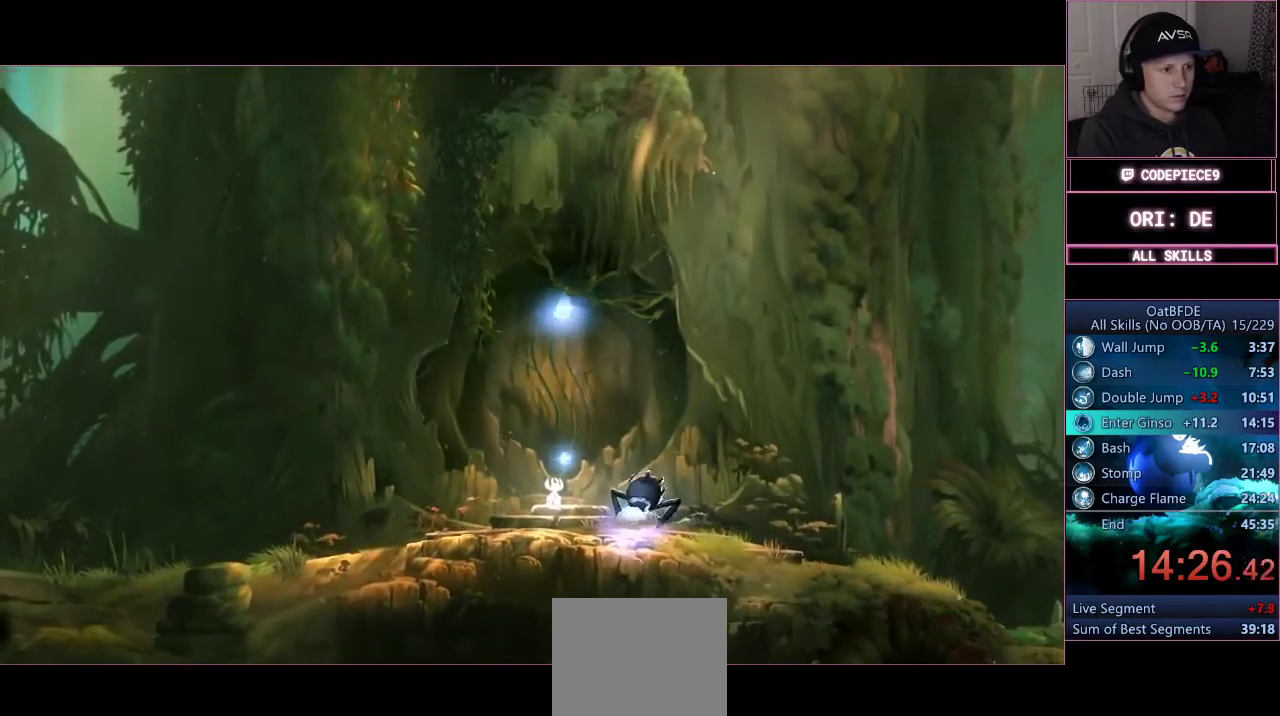
{"dt_ms": 500, "buttons": [], "left_stick": "center", "right_stick": "center", "events": []}
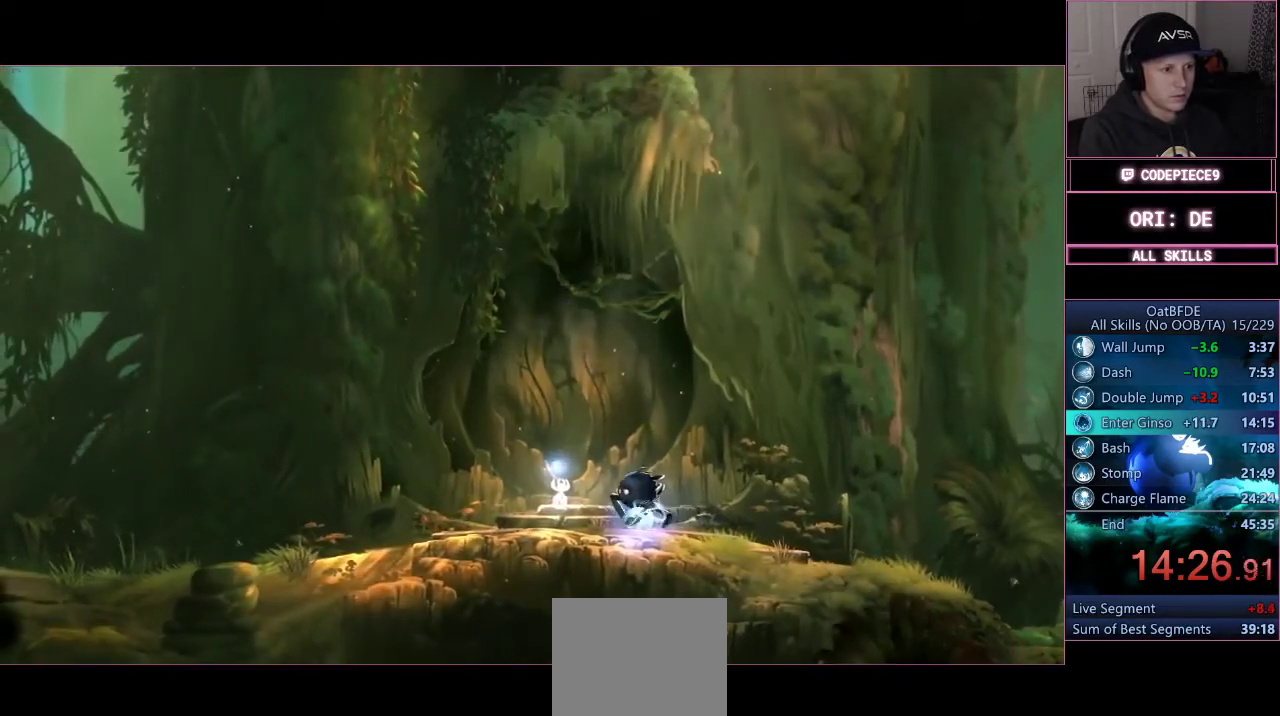
{"dt_ms": 500, "buttons": [], "left_stick": "up", "right_stick": "center", "events": [[333, "left_stick", "up"]]}
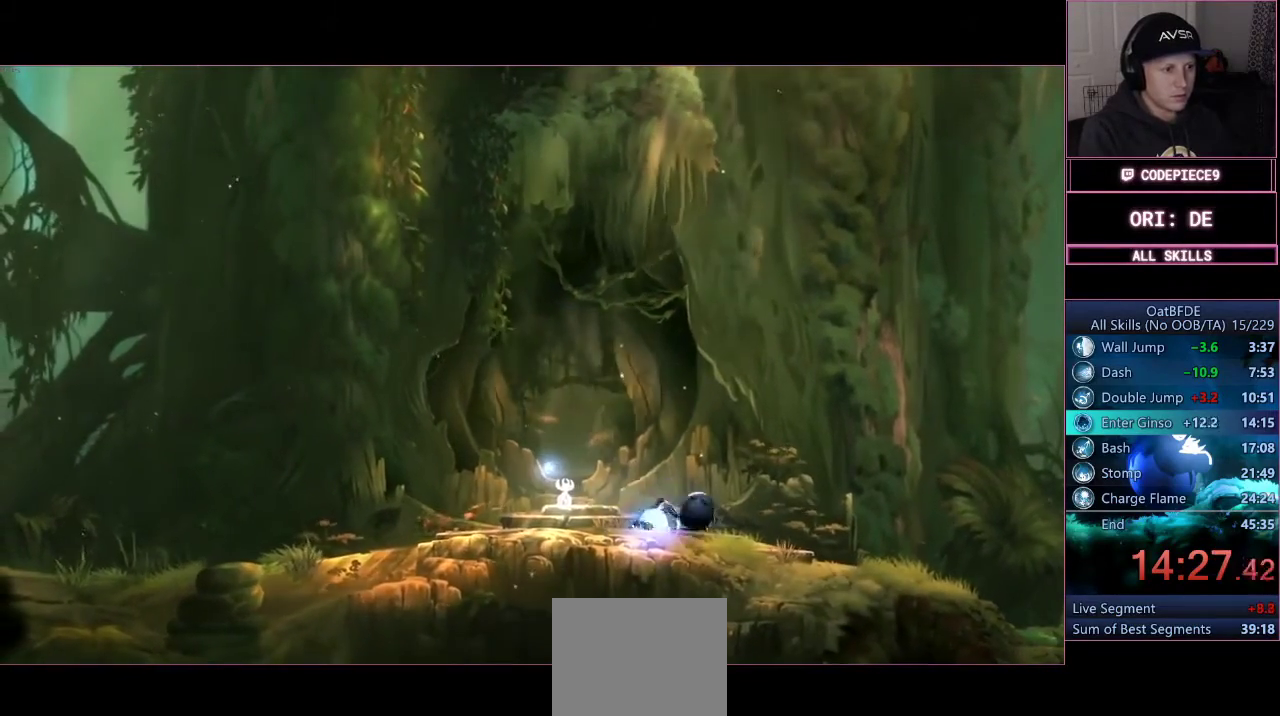
{"dt_ms": 500, "buttons": [], "left_stick": "up", "right_stick": "center", "events": []}
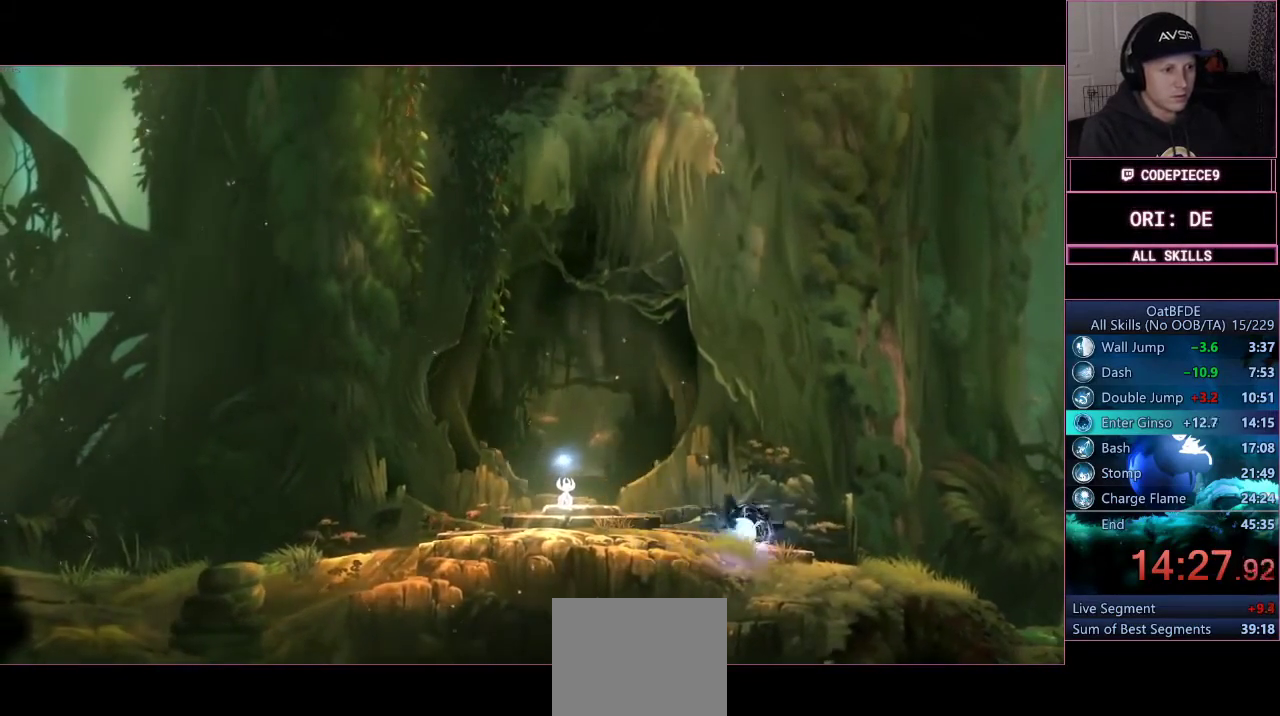
{"dt_ms": 500, "buttons": [], "left_stick": "up", "right_stick": "center", "events": []}
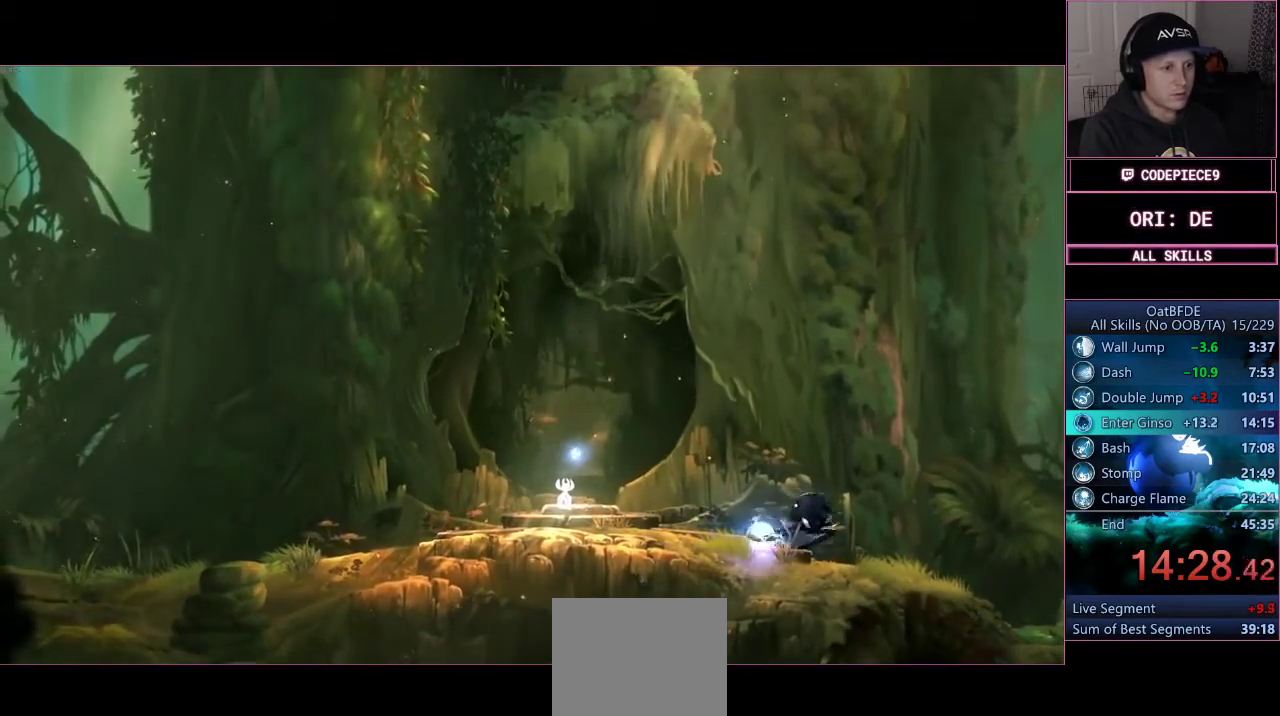
{"dt_ms": 500, "buttons": [], "left_stick": "up", "right_stick": "center", "events": []}
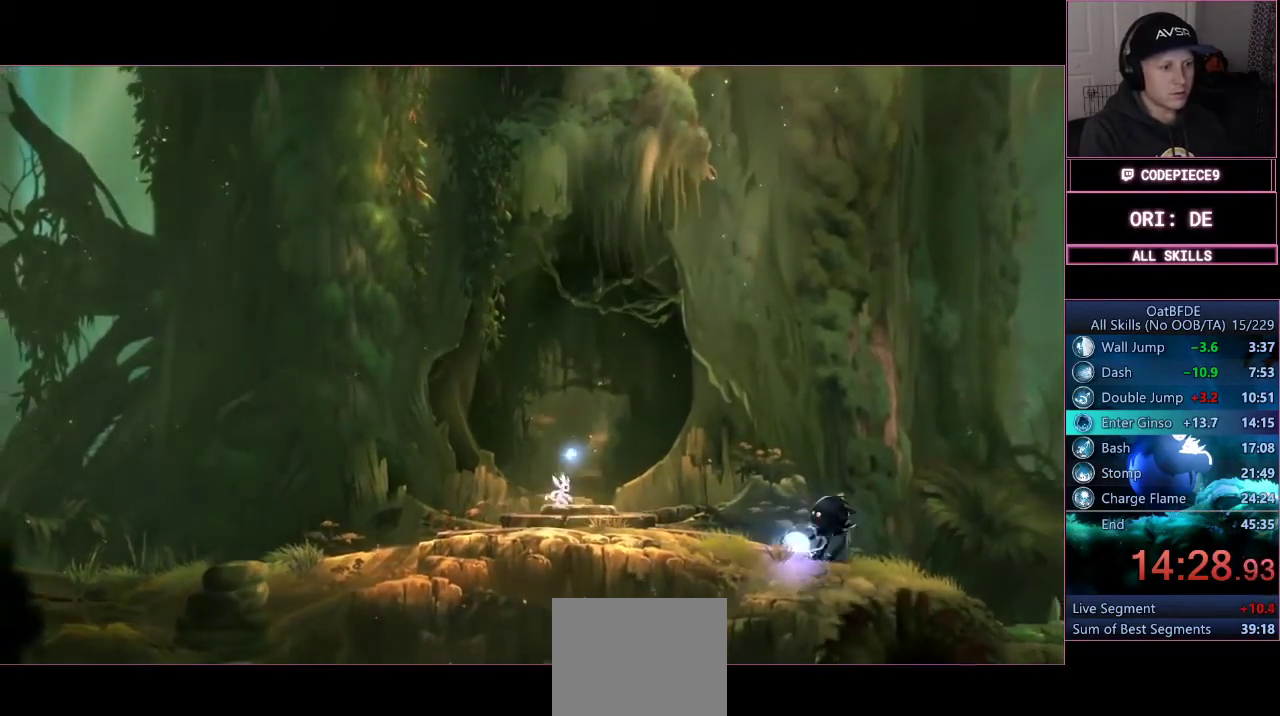
{"dt_ms": 500, "buttons": [], "left_stick": "center", "right_stick": "center", "events": [[100, "left_stick", "center"]]}
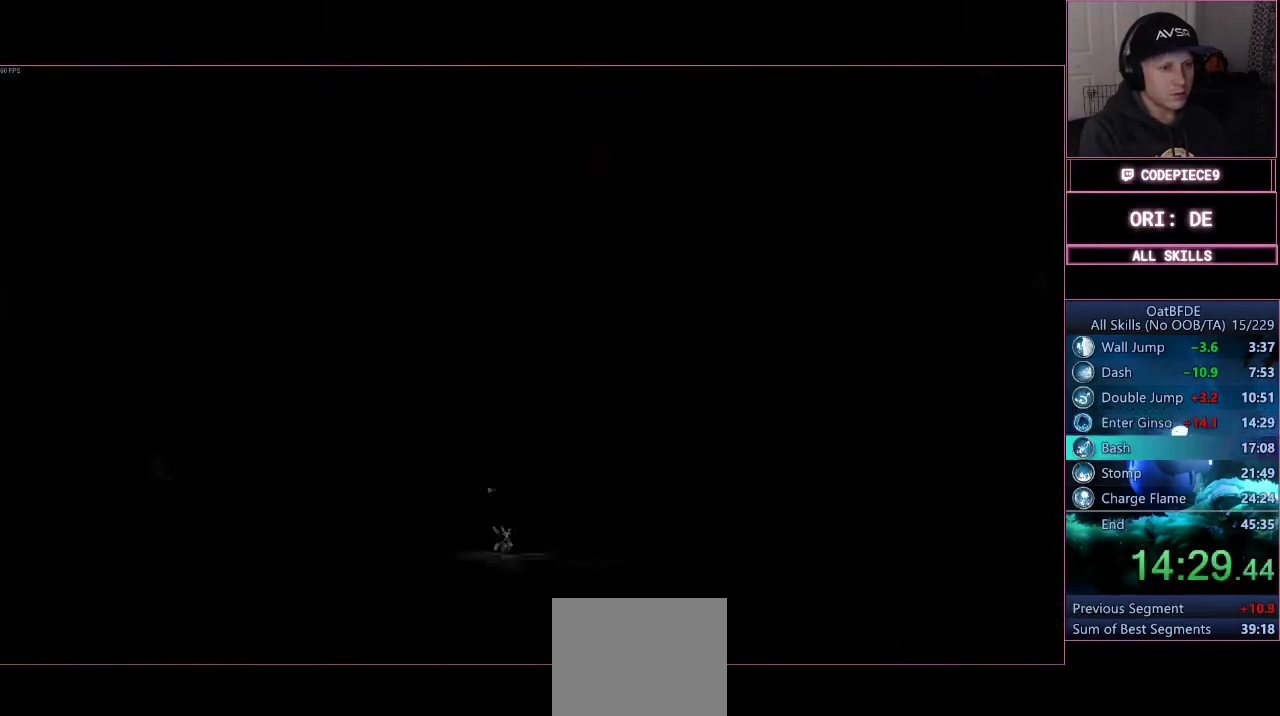
{"dt_ms": 500, "buttons": [], "left_stick": "center", "right_stick": "center", "events": []}
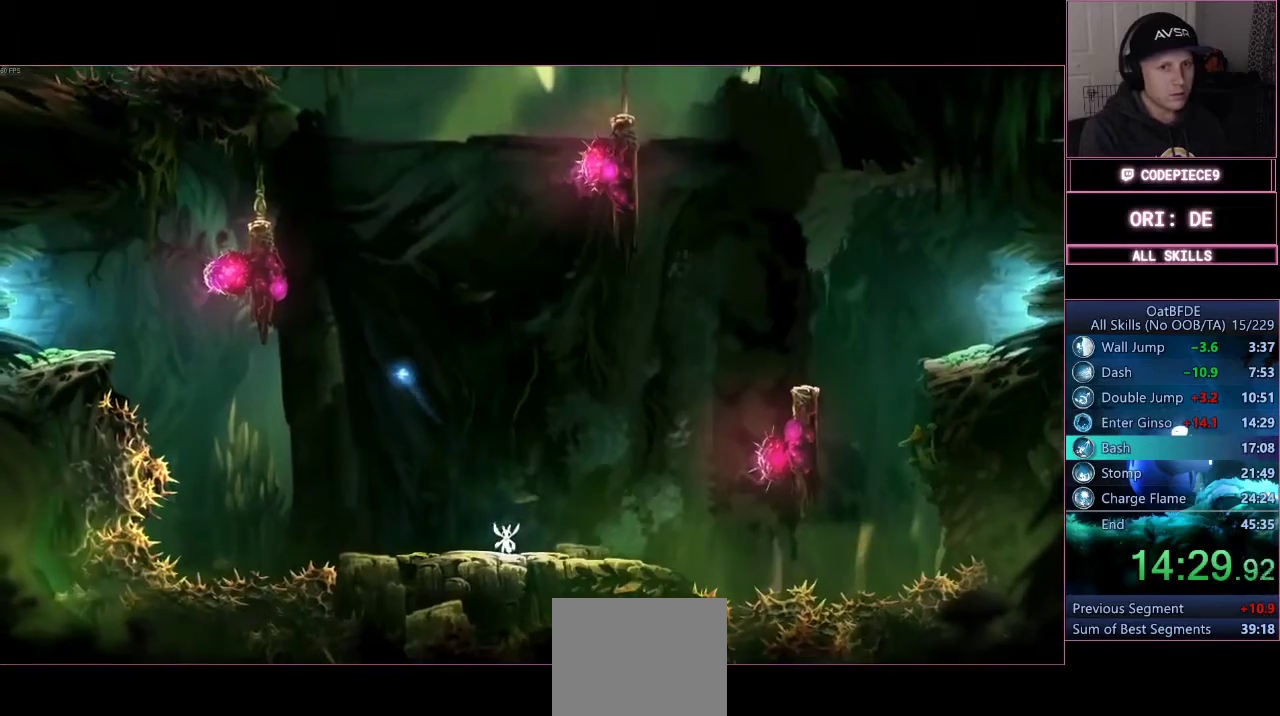
{"dt_ms": 500, "buttons": [], "left_stick": "center", "right_stick": "center", "events": []}
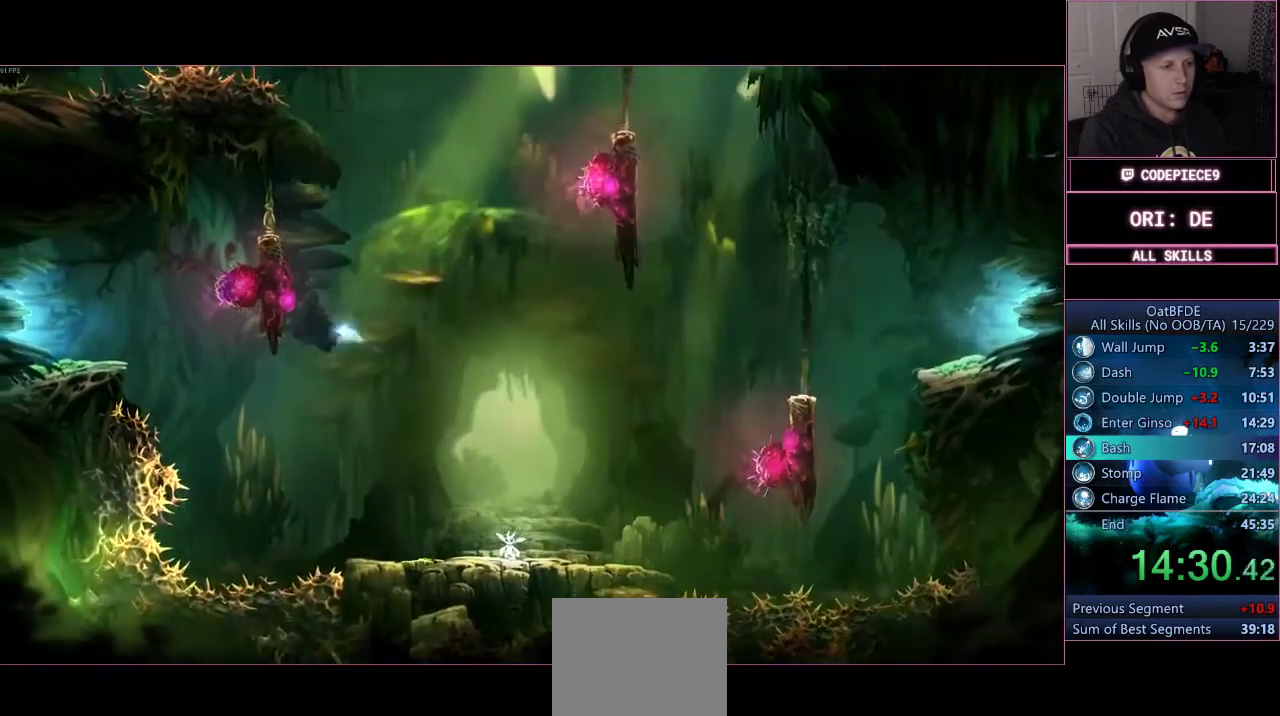
{"dt_ms": 500, "buttons": [], "left_stick": "right", "right_stick": "center", "events": [[467, "left_stick", "right"]]}
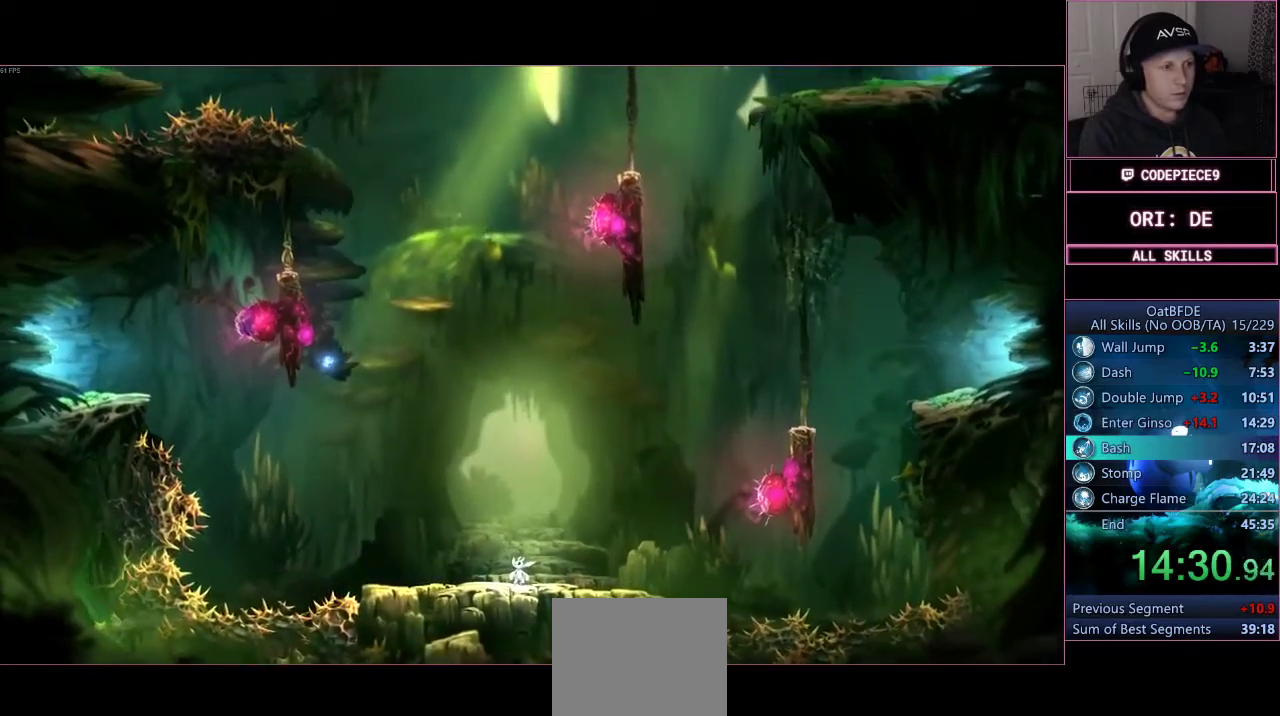
{"dt_ms": 500, "buttons": [], "left_stick": "right", "right_stick": "center", "events": []}